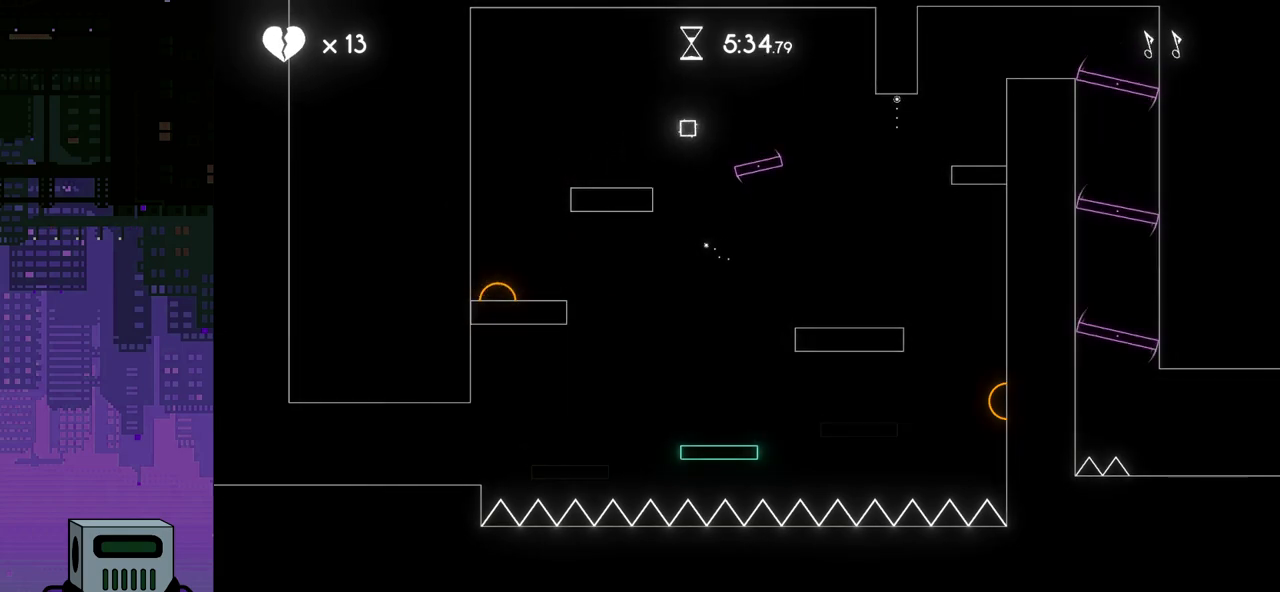
Gameplay with a controller (PlayStation layout); each line is a JSON object with the inputs held at the frame after it. "events" lists button and stick changes between this image and that frame as [ms after this image, input, new state], when the widget could be followed in between. Not read: left_stick right_stick.
{"buttons": ["CROSS"], "events": [[383, "DPAD_RIGHT", "up"], [500, "CROSS", "down"]]}
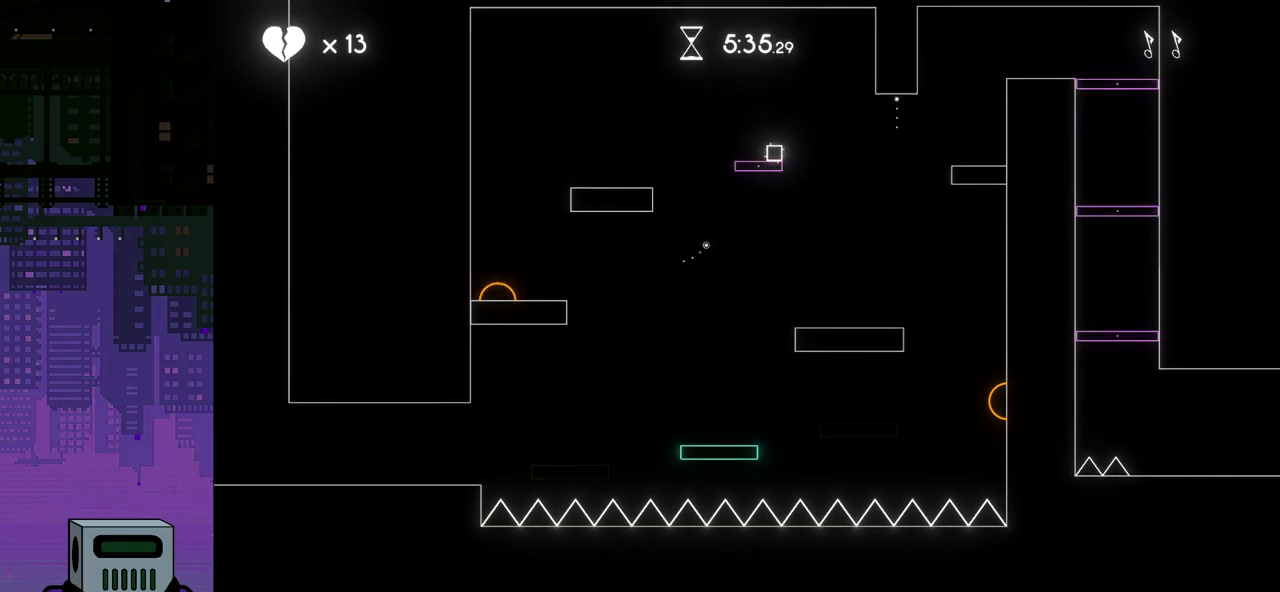
{"buttons": [], "events": [[200, "DPAD_LEFT", "down"], [350, "CROSS", "up"], [350, "DPAD_LEFT", "up"]]}
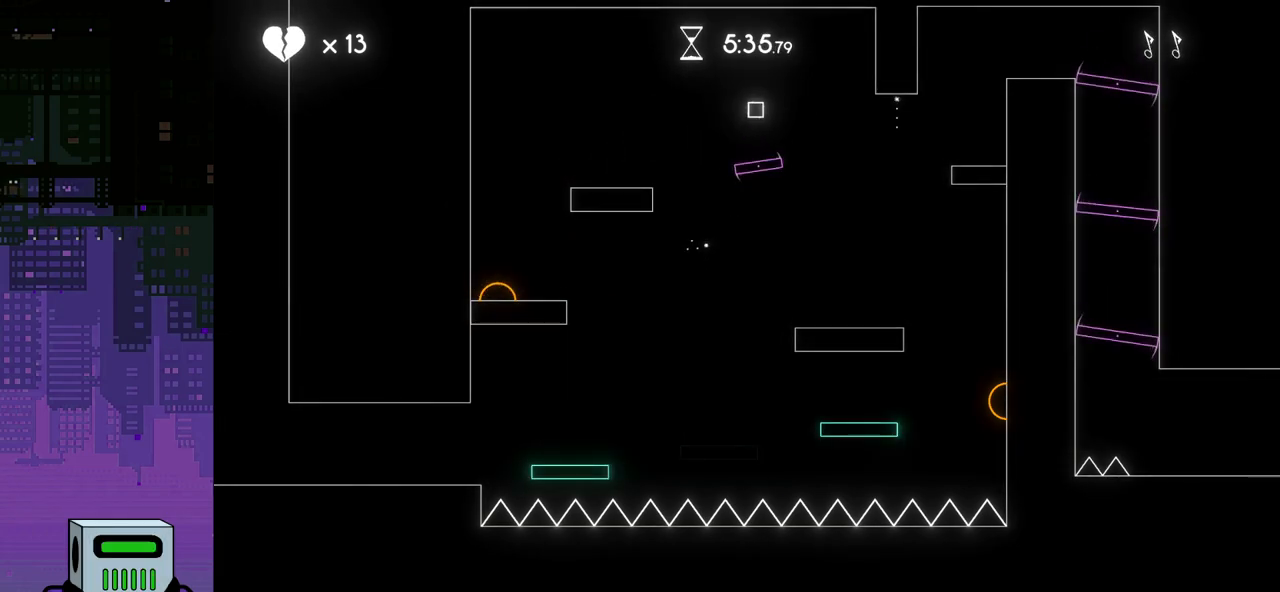
{"buttons": ["CROSS", "DPAD_LEFT"], "events": [[200, "DPAD_RIGHT", "down"], [433, "DPAD_RIGHT", "up"], [450, "CROSS", "down"], [483, "DPAD_LEFT", "down"]]}
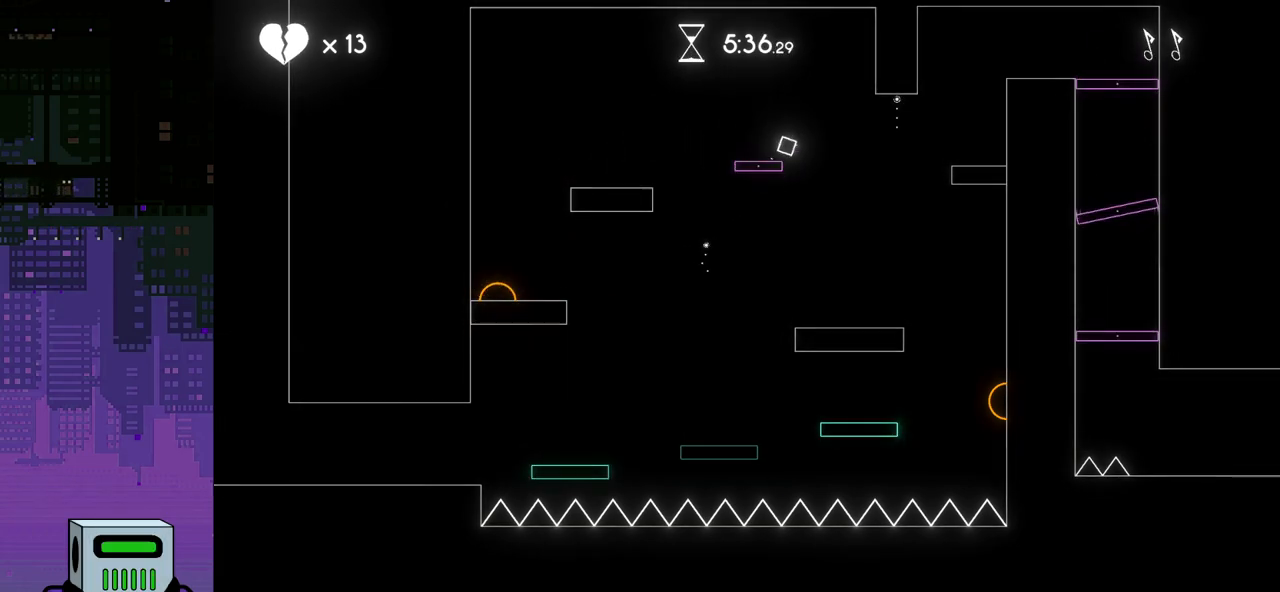
{"buttons": [], "events": [[283, "CROSS", "up"], [283, "DPAD_LEFT", "up"]]}
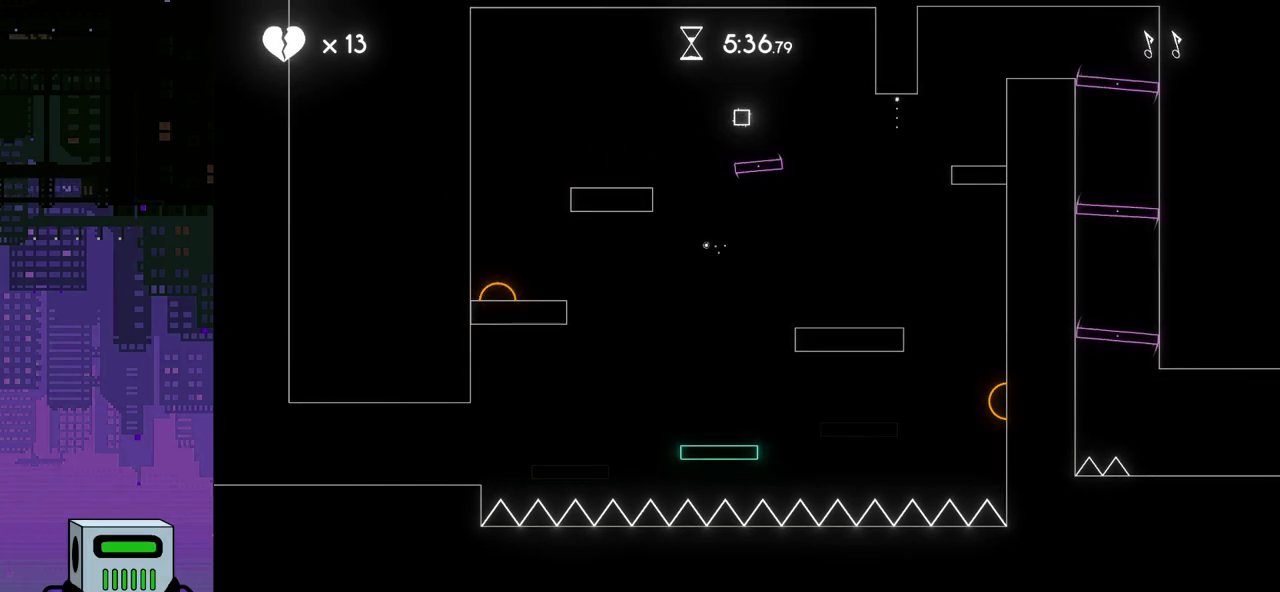
{"buttons": [], "events": [[133, "DPAD_RIGHT", "down"], [283, "DPAD_RIGHT", "up"]]}
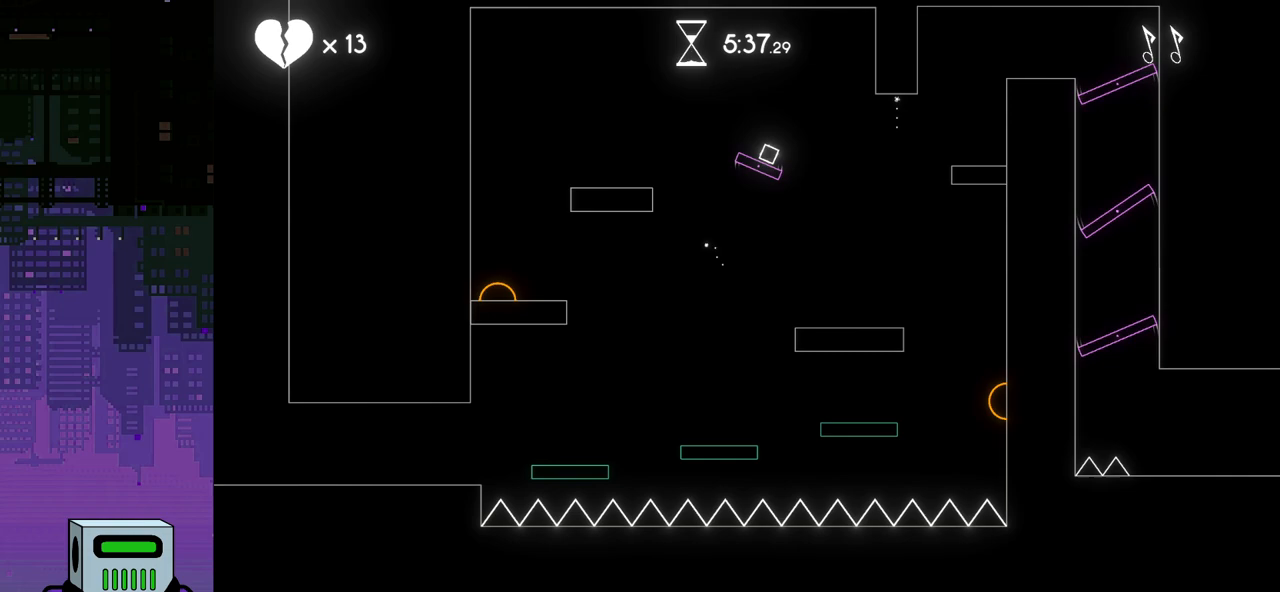
{"buttons": [], "events": [[17, "CROSS", "down"], [183, "CROSS", "up"], [383, "DPAD_LEFT", "down"], [500, "DPAD_LEFT", "up"]]}
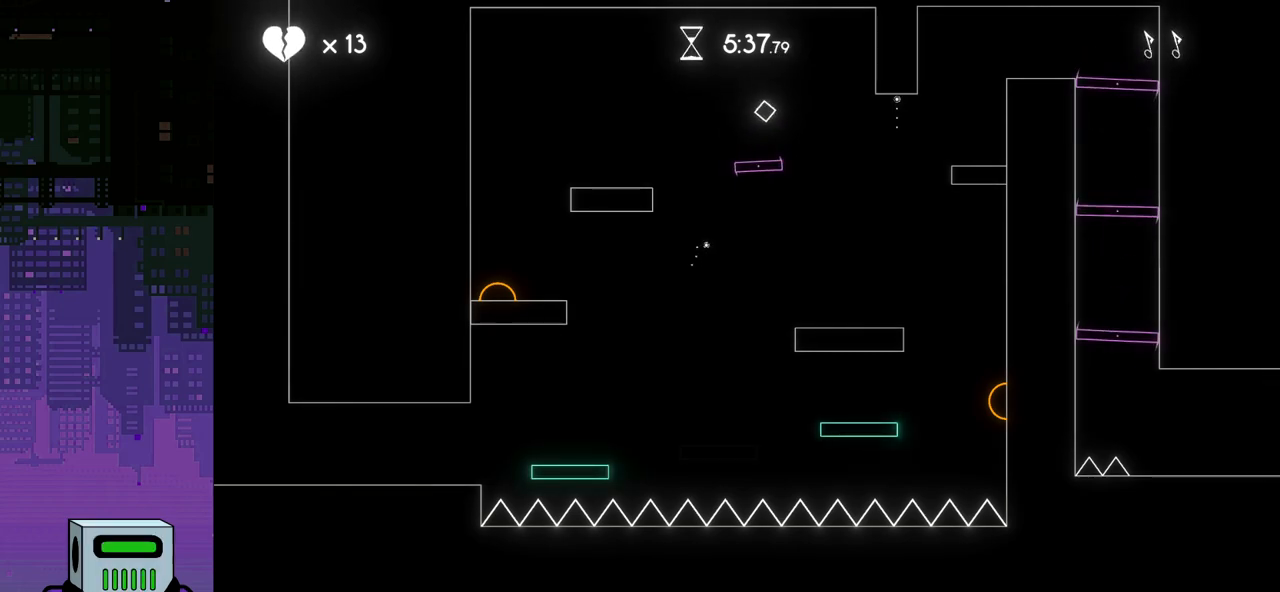
{"buttons": ["CROSS", "DPAD_LEFT"], "events": [[100, "DPAD_LEFT", "down"], [217, "DPAD_LEFT", "up"], [283, "CROSS", "down"], [300, "DPAD_LEFT", "down"]]}
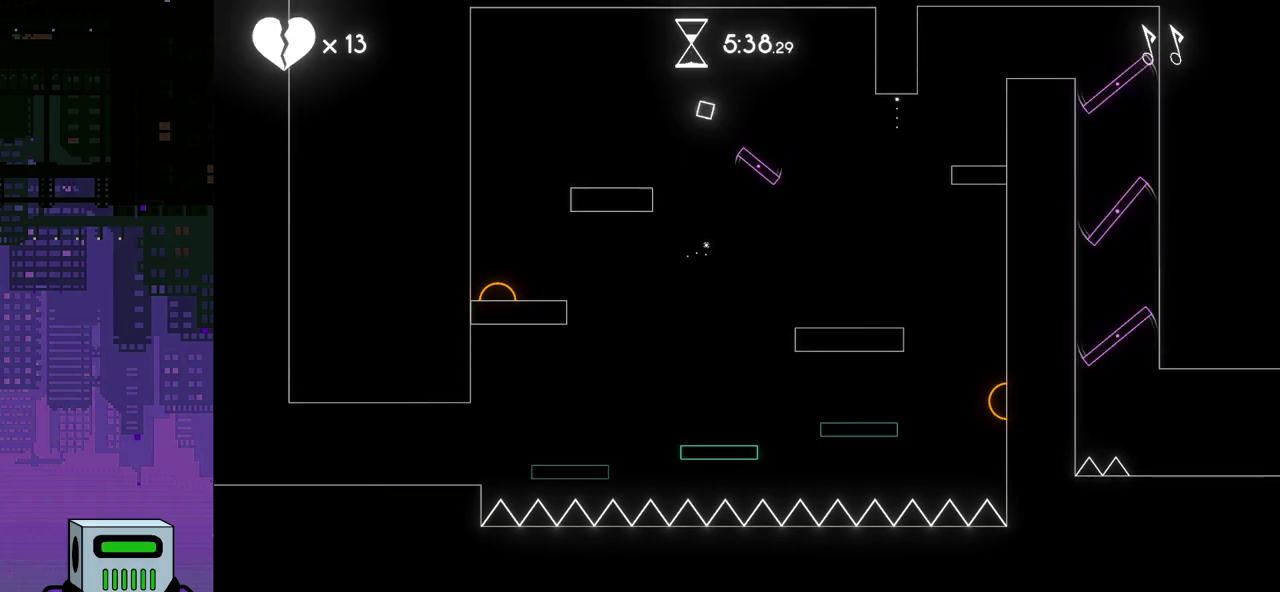
{"buttons": [], "events": [[83, "CROSS", "up"], [333, "DPAD_LEFT", "up"]]}
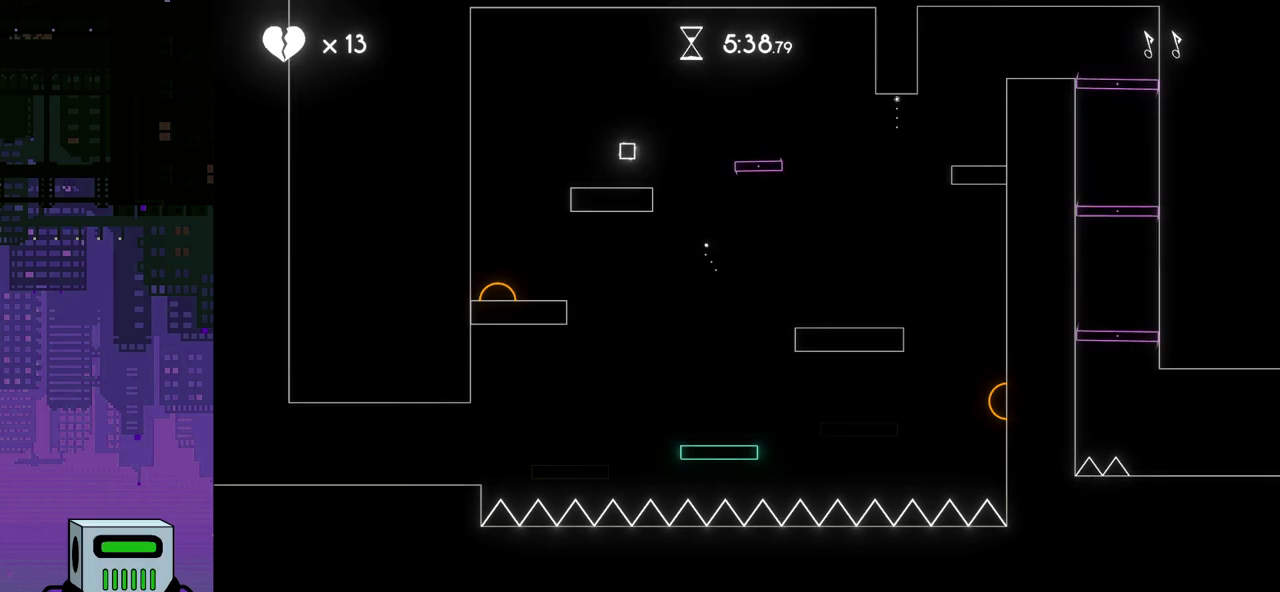
{"buttons": ["DPAD_RIGHT"], "events": [[167, "DPAD_RIGHT", "down"], [250, "DPAD_RIGHT", "up"], [483, "DPAD_RIGHT", "down"]]}
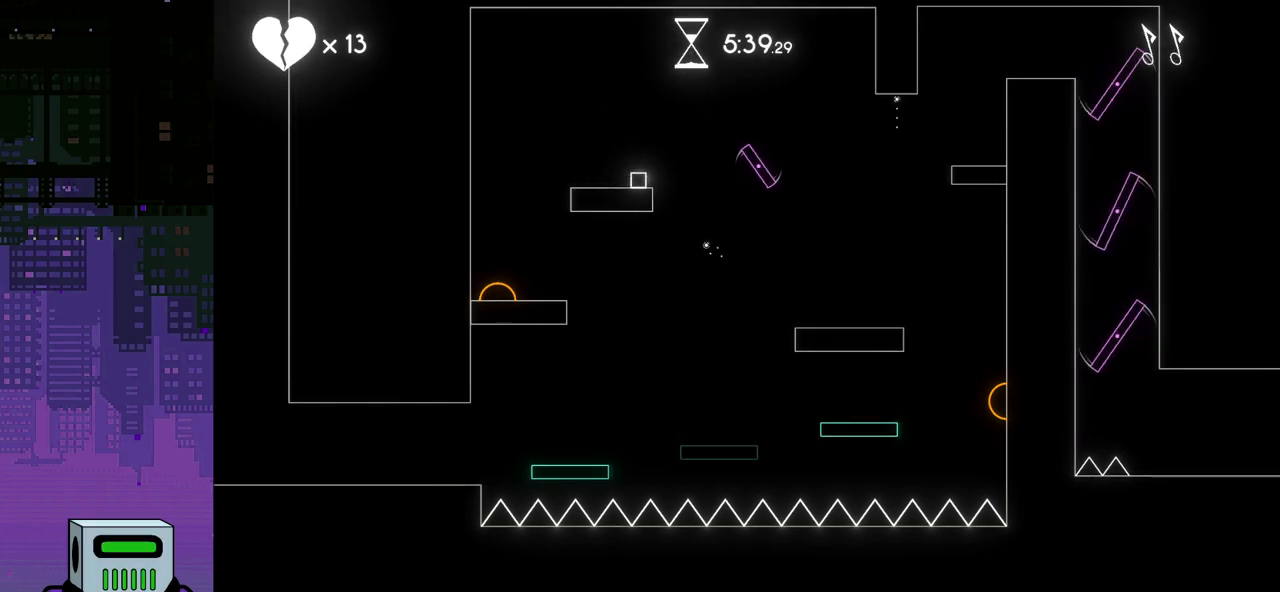
{"buttons": ["DPAD_RIGHT"], "events": [[17, "CROSS", "down"], [367, "CROSS", "up"]]}
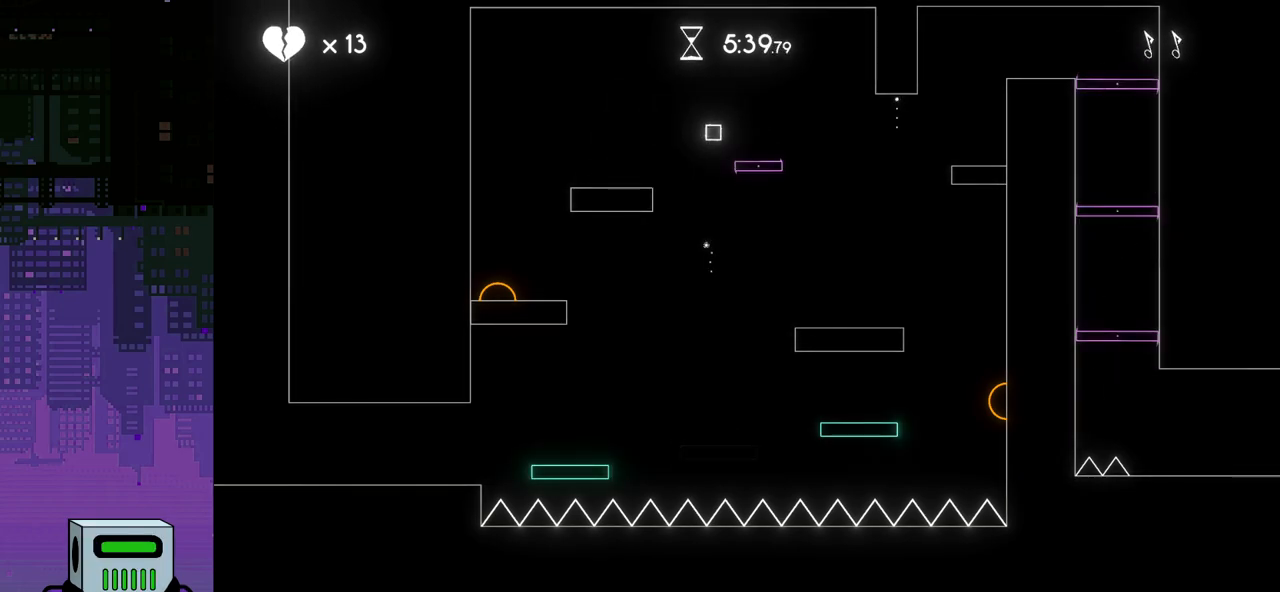
{"buttons": ["CROSS"], "events": [[67, "DPAD_RIGHT", "up"], [233, "CROSS", "down"]]}
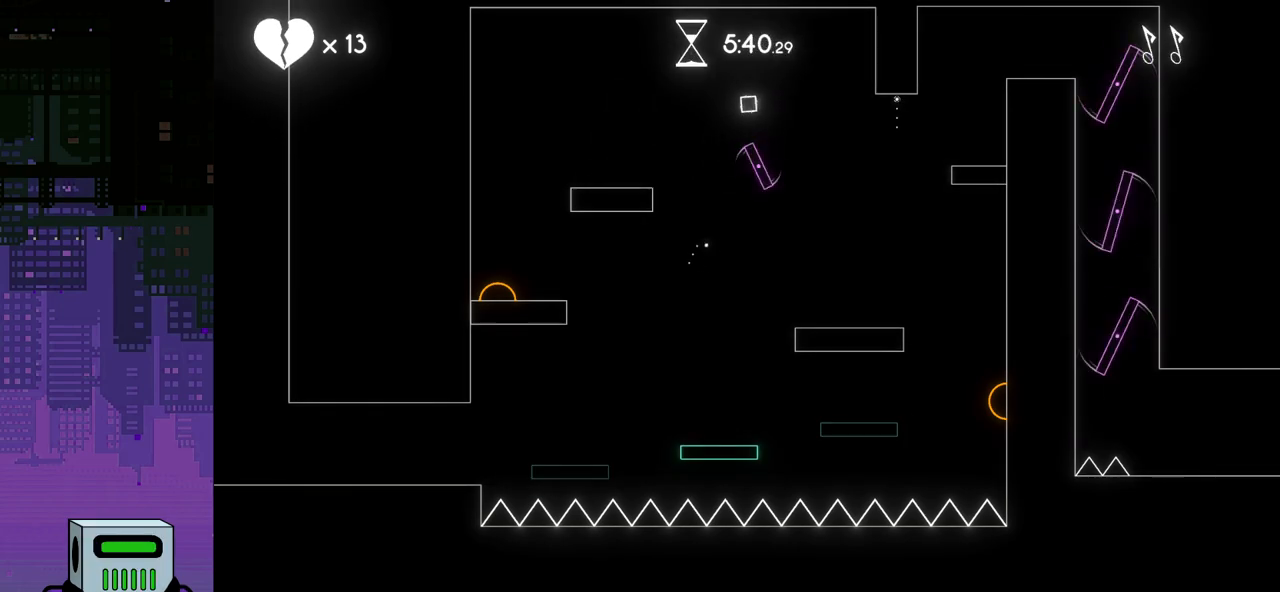
{"buttons": ["DPAD_LEFT"], "events": [[100, "CROSS", "up"], [467, "DPAD_LEFT", "down"]]}
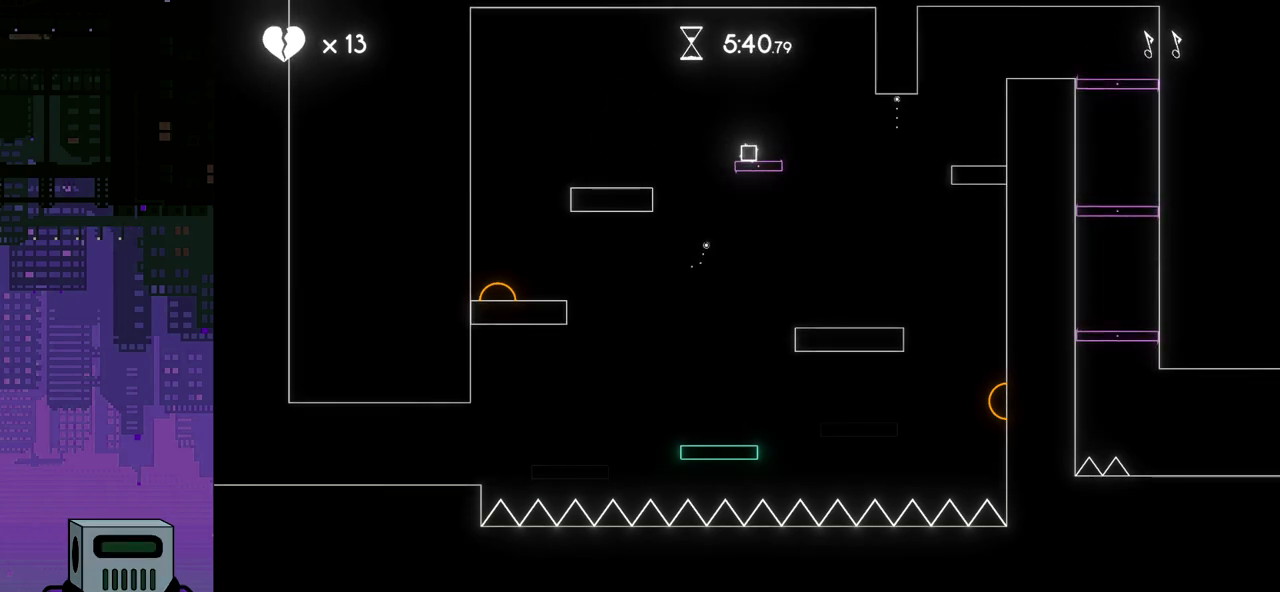
{"buttons": [], "events": [[50, "DPAD_LEFT", "up"], [283, "CROSS", "down"], [433, "CROSS", "up"]]}
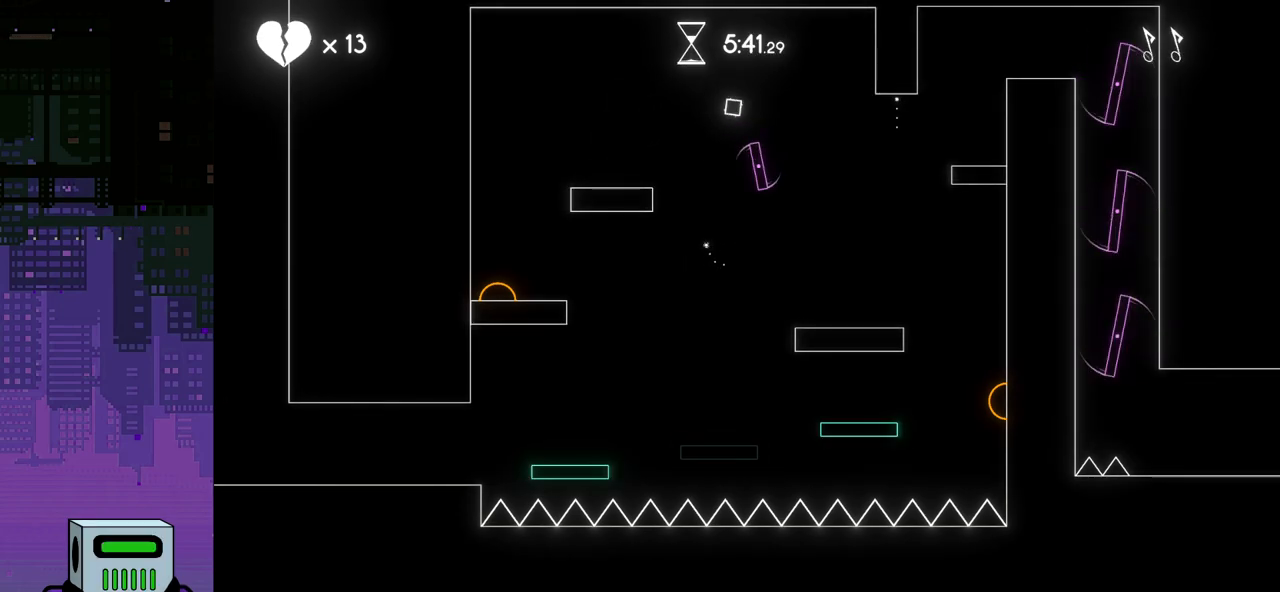
{"buttons": ["DPAD_RIGHT"], "events": [[417, "DPAD_RIGHT", "down"]]}
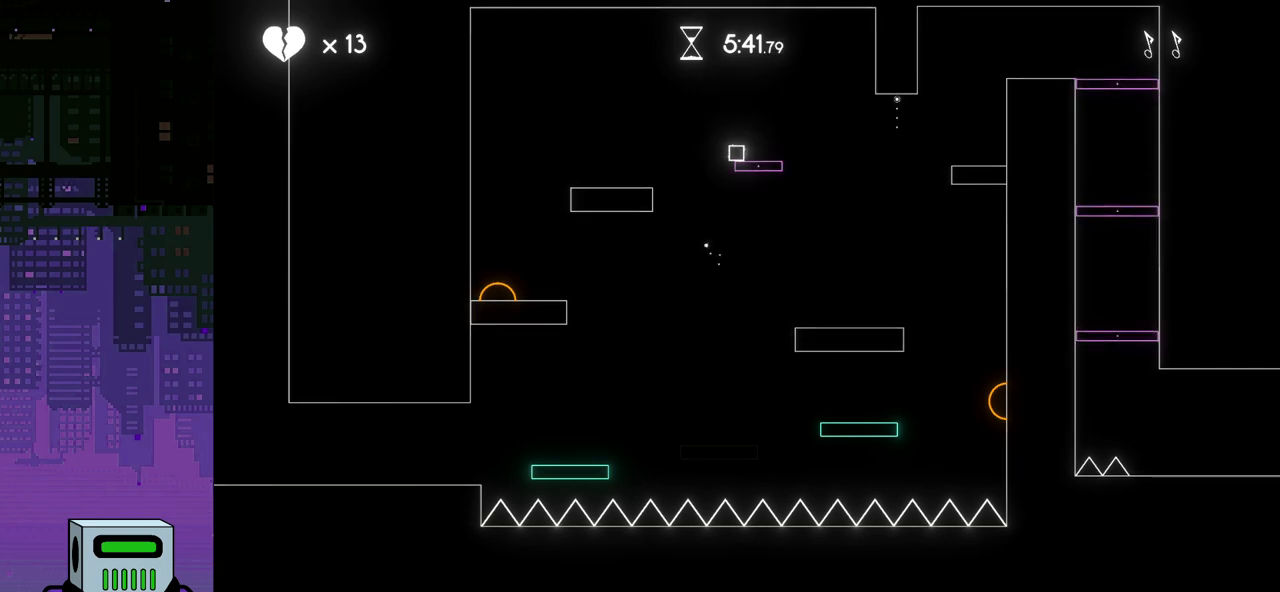
{"buttons": ["CROSS", "DPAD_DOWN", "DPAD_RIGHT"], "events": [[250, "DPAD_DOWN", "down"], [283, "CROSS", "down"]]}
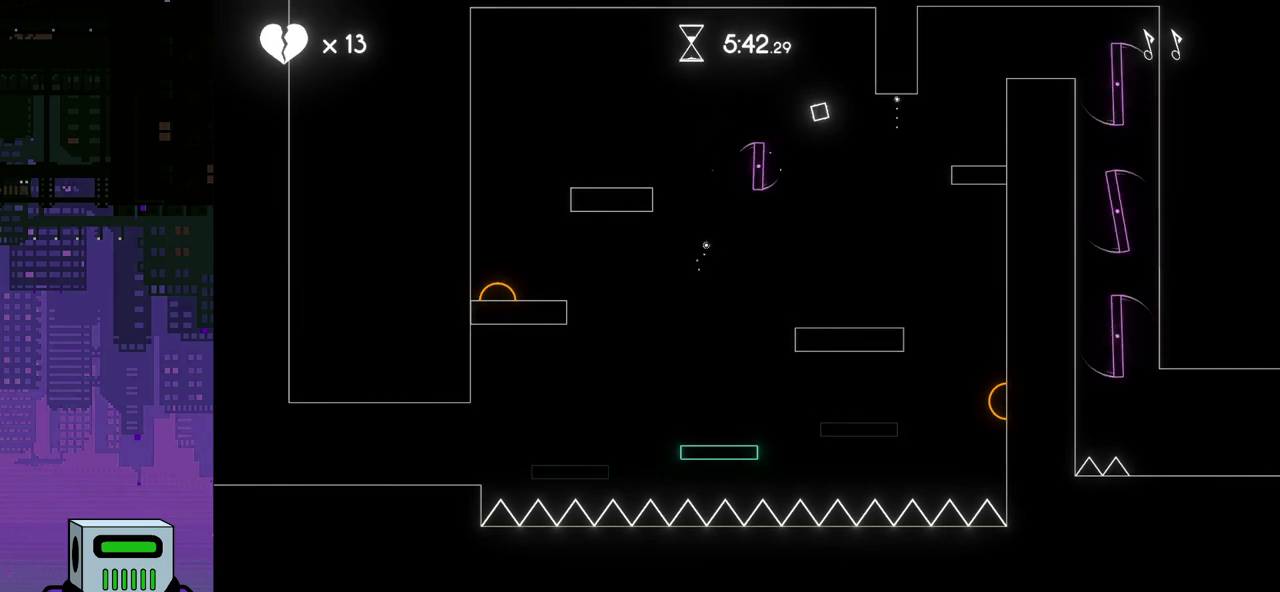
{"buttons": ["DPAD_RIGHT"], "events": [[200, "DPAD_DOWN", "up"], [500, "CROSS", "up"]]}
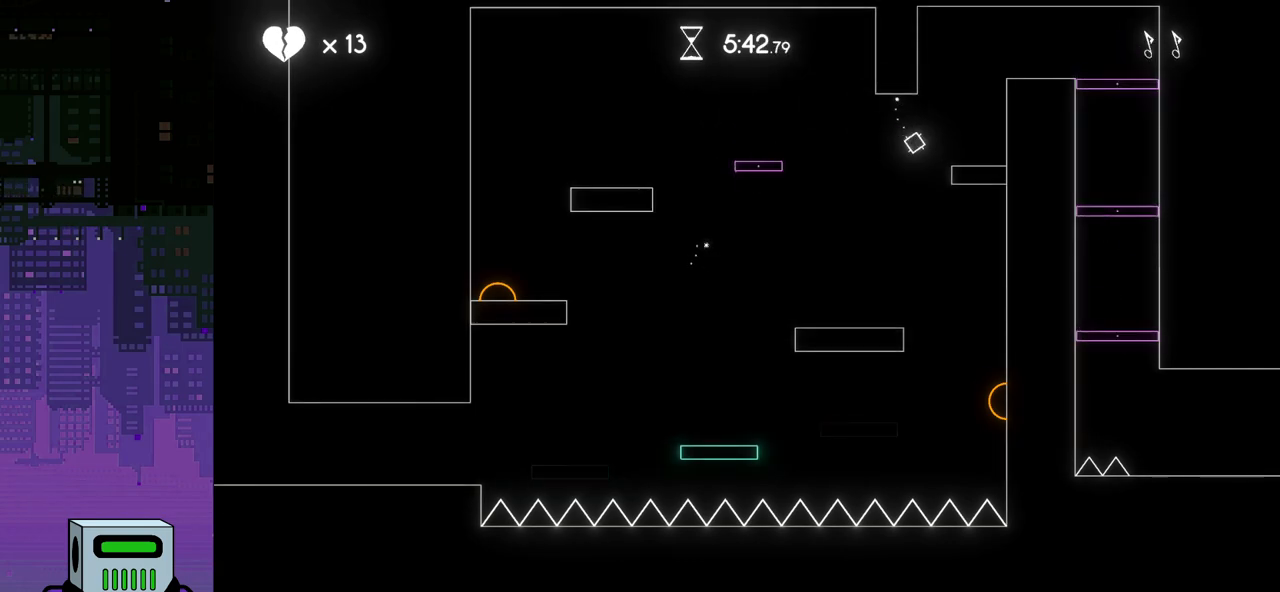
{"buttons": ["DPAD_LEFT"], "events": [[50, "DPAD_RIGHT", "up"], [283, "DPAD_LEFT", "down"]]}
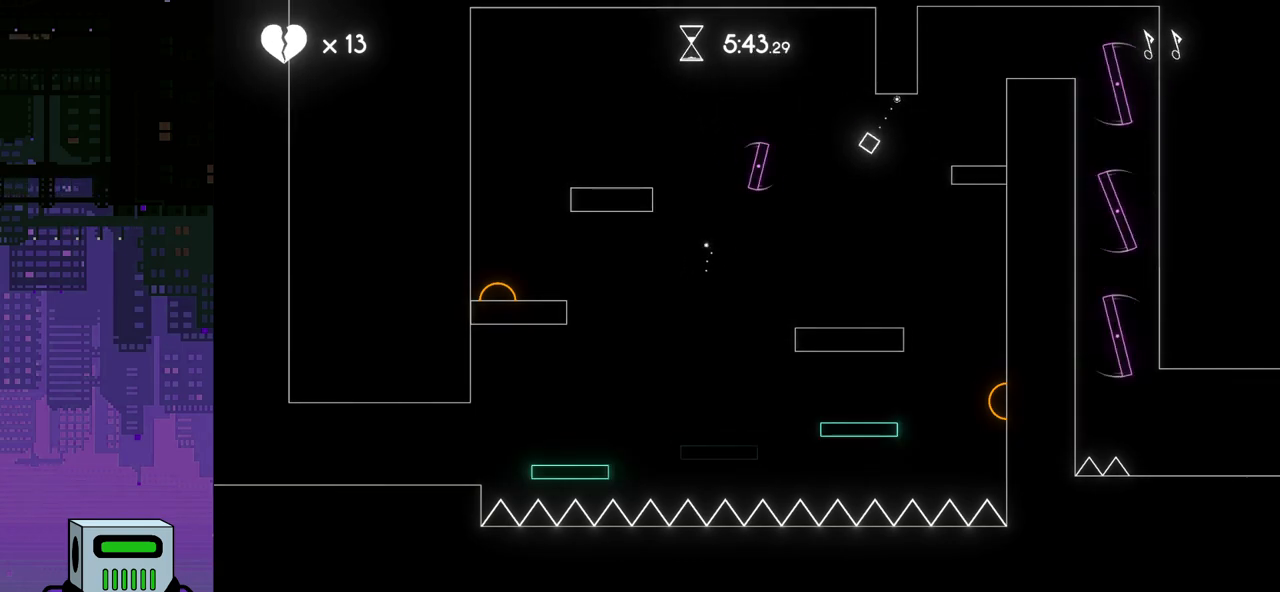
{"buttons": [], "events": [[50, "CROSS", "down"], [217, "CROSS", "up"], [350, "DPAD_LEFT", "up"]]}
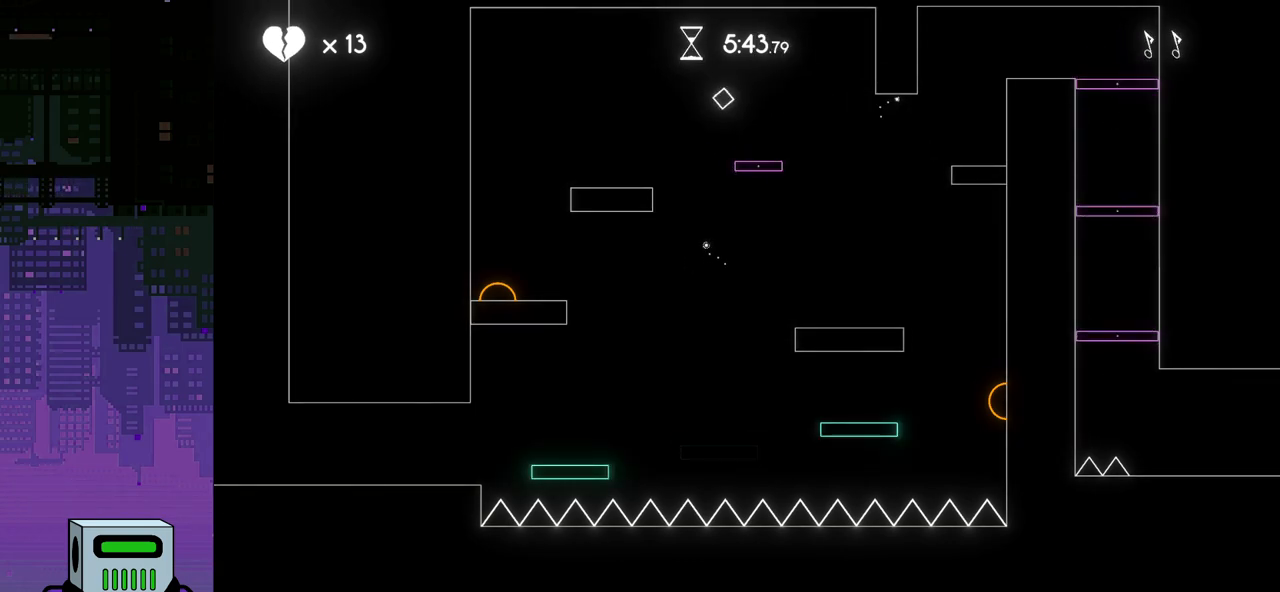
{"buttons": ["DPAD_RIGHT"], "events": [[17, "DPAD_RIGHT", "down"], [67, "DPAD_DOWN", "down"], [150, "DPAD_DOWN", "up"], [183, "DPAD_RIGHT", "up"], [300, "DPAD_LEFT", "down"], [367, "DPAD_LEFT", "up"], [400, "DPAD_RIGHT", "down"]]}
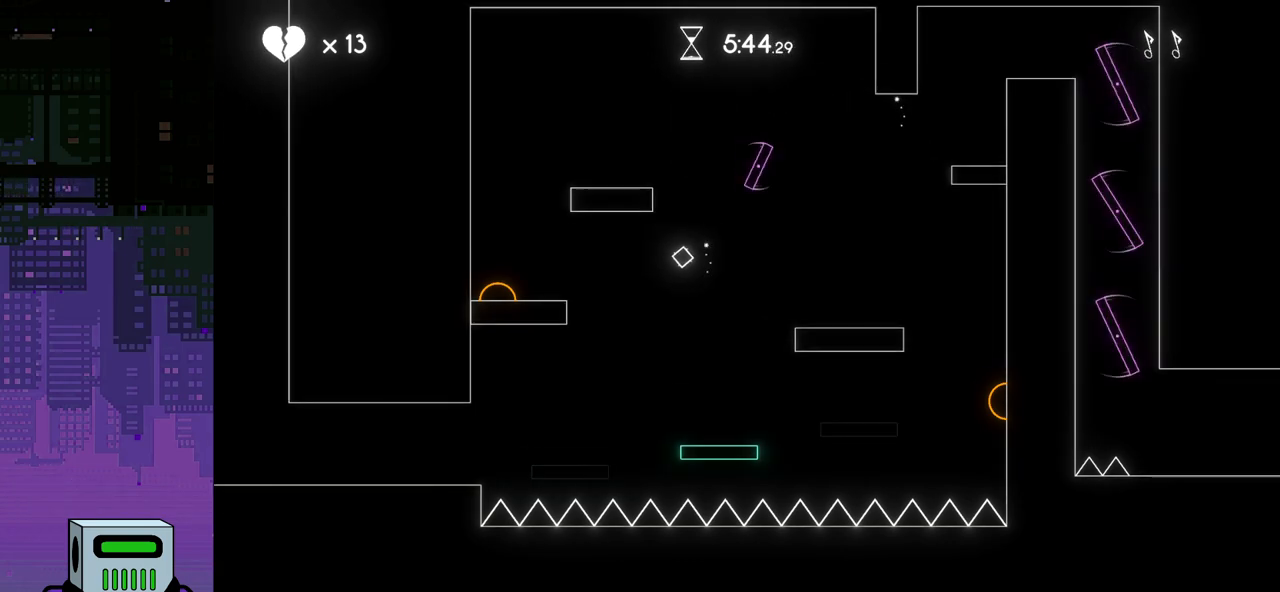
{"buttons": ["DPAD_RIGHT"], "events": [[33, "DPAD_RIGHT", "up"], [233, "DPAD_RIGHT", "down"]]}
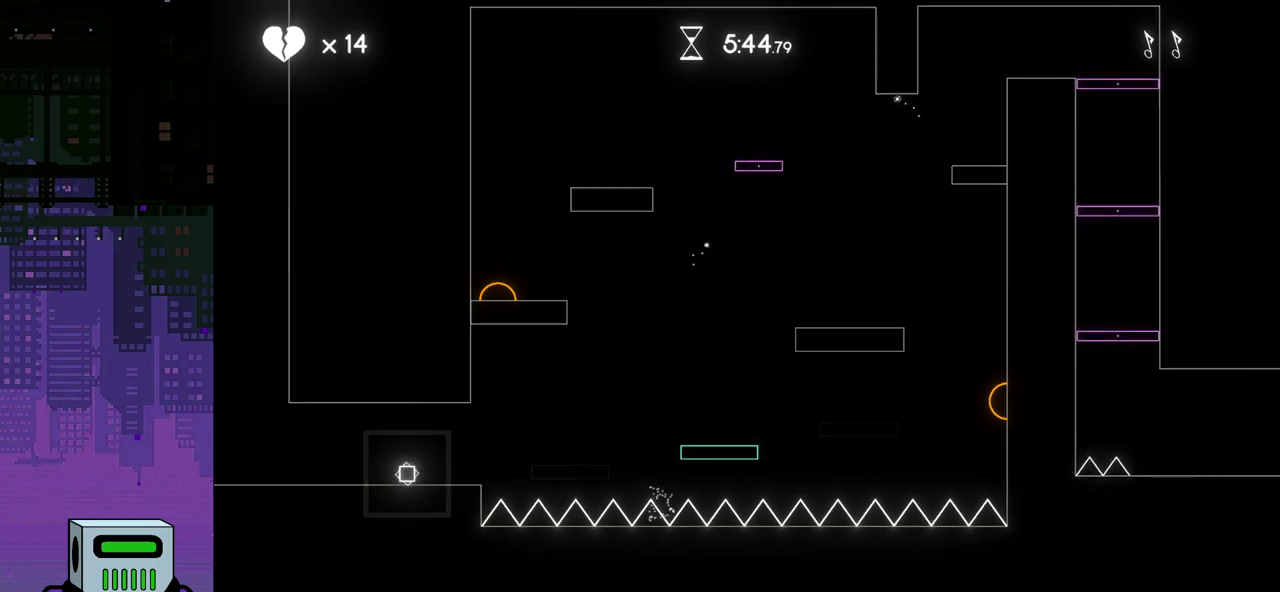
{"buttons": ["CROSS", "DPAD_RIGHT"], "events": [[417, "CROSS", "down"]]}
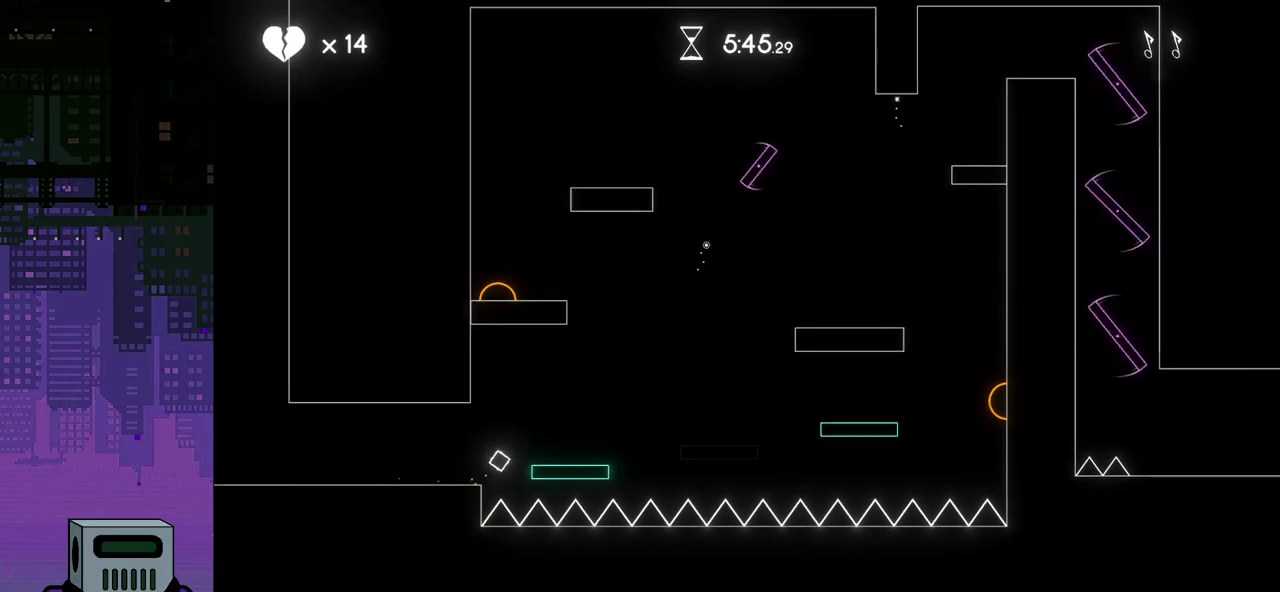
{"buttons": ["DPAD_DOWN", "DPAD_RIGHT"], "events": [[67, "CROSS", "up"], [233, "DPAD_RIGHT", "up"], [350, "DPAD_RIGHT", "down"], [400, "DPAD_DOWN", "down"]]}
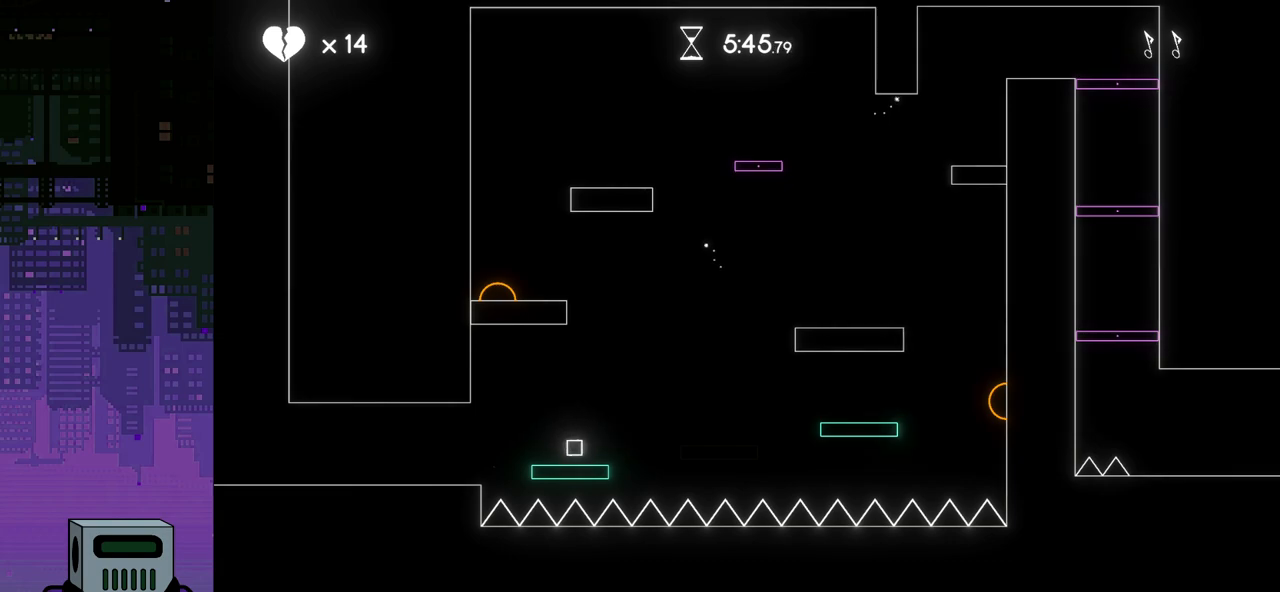
{"buttons": ["DPAD_RIGHT"], "events": [[83, "CROSS", "down"], [450, "CROSS", "up"], [450, "DPAD_DOWN", "up"]]}
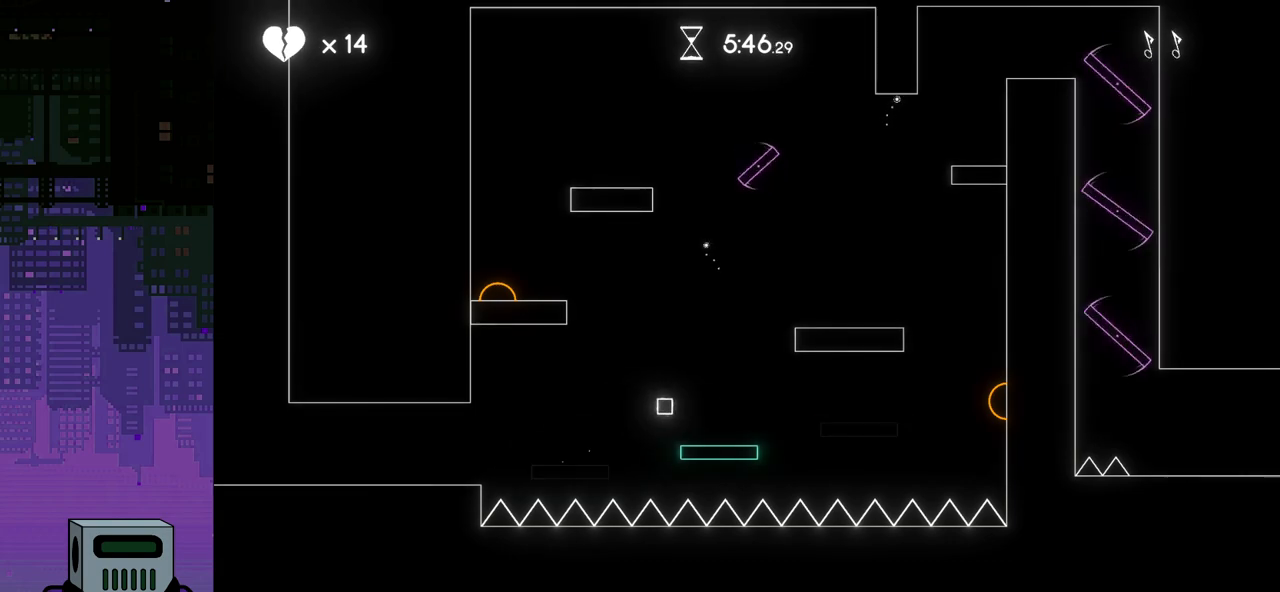
{"buttons": ["CROSS", "DPAD_RIGHT"], "events": [[417, "CROSS", "down"]]}
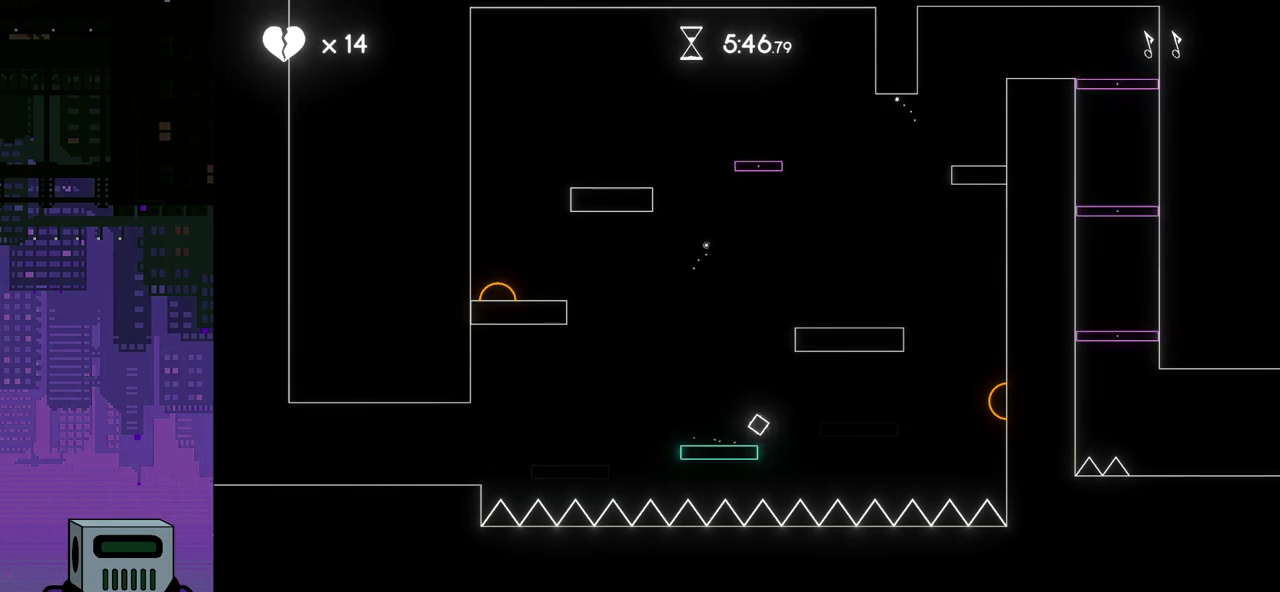
{"buttons": ["DPAD_RIGHT"], "events": [[167, "CROSS", "up"]]}
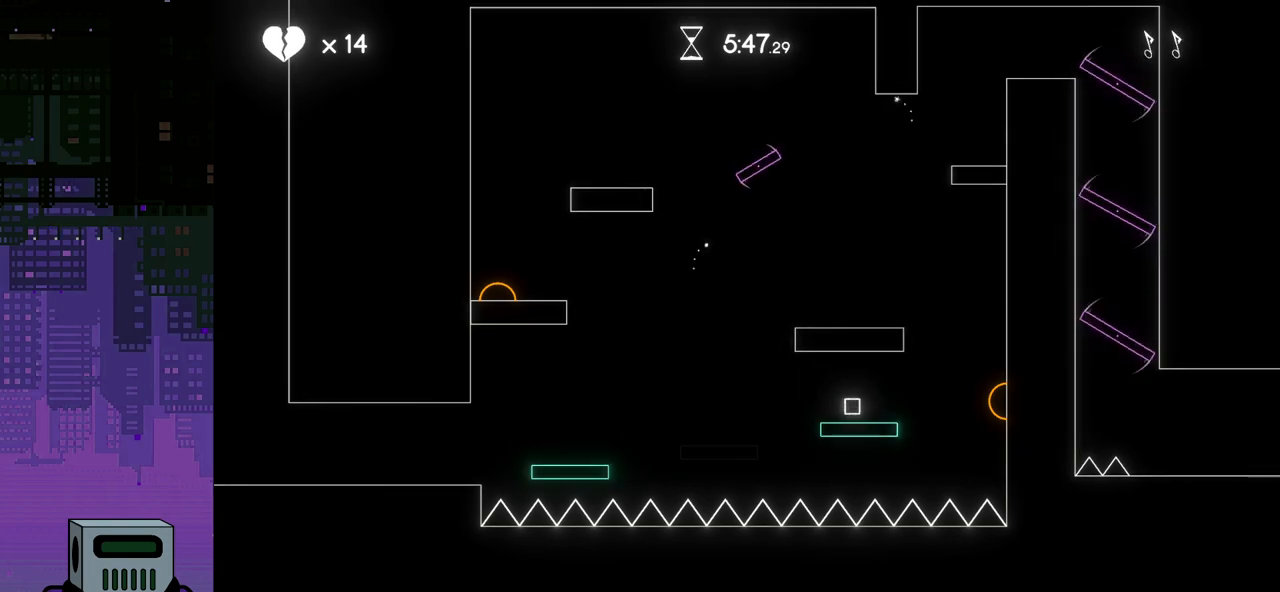
{"buttons": ["DPAD_RIGHT"], "events": [[183, "CROSS", "down"], [433, "CROSS", "up"]]}
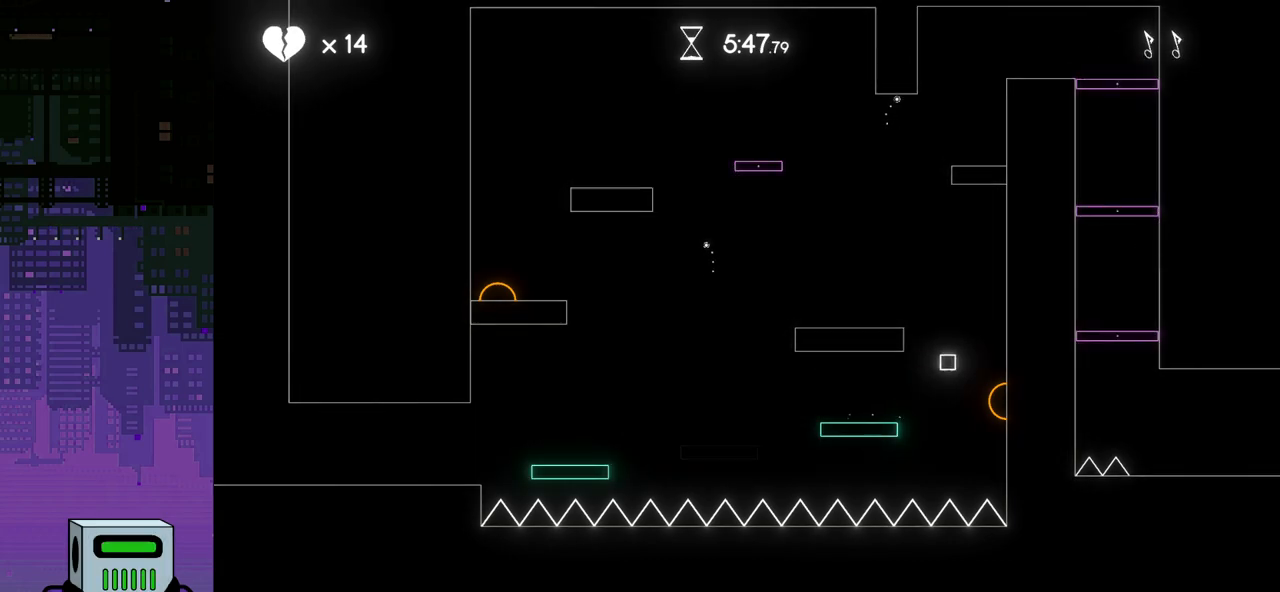
{"buttons": ["CROSS", "DPAD_LEFT"], "events": [[433, "CROSS", "down"], [433, "DPAD_RIGHT", "up"], [450, "DPAD_LEFT", "down"]]}
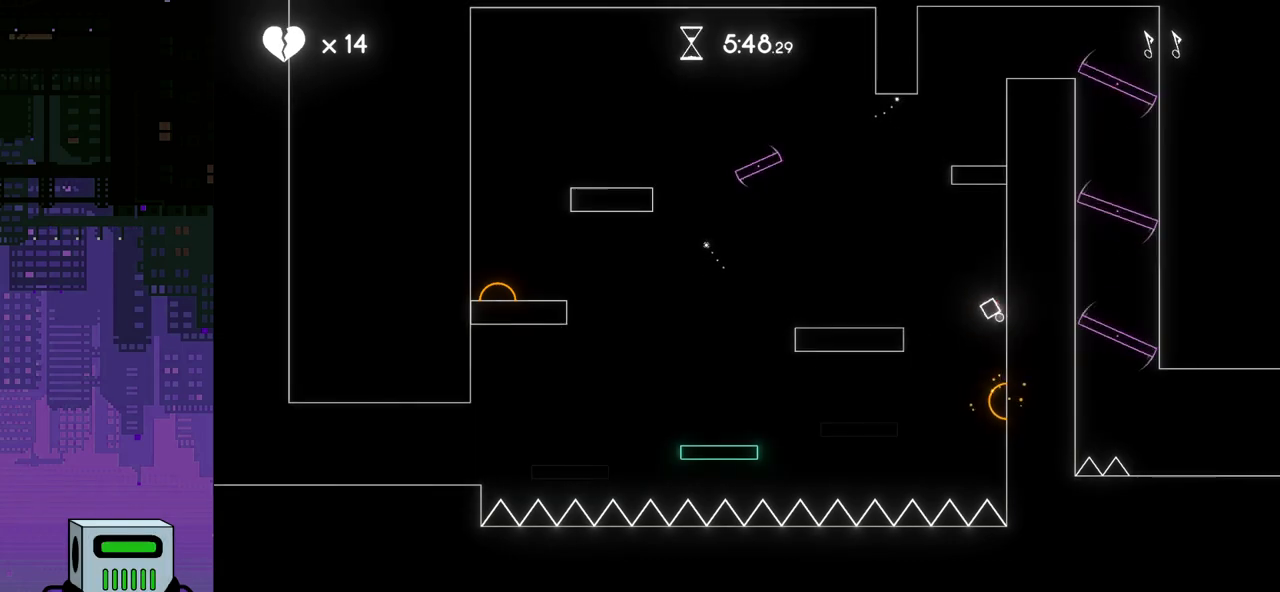
{"buttons": ["DPAD_LEFT"], "events": [[100, "CROSS", "up"]]}
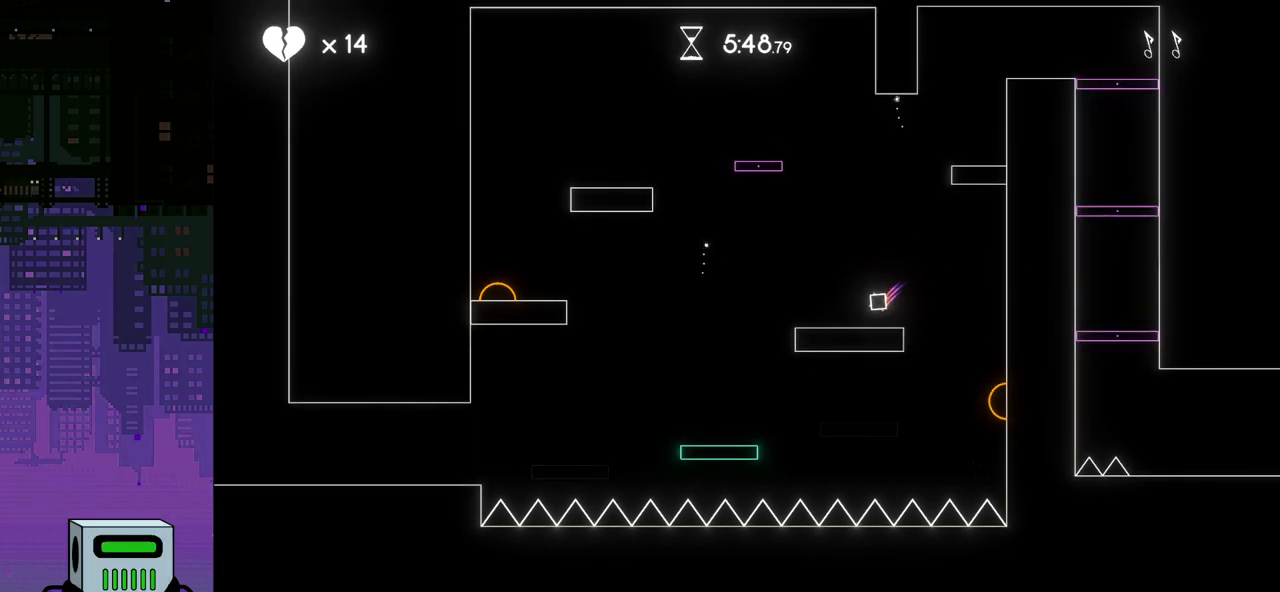
{"buttons": ["DPAD_LEFT"], "events": []}
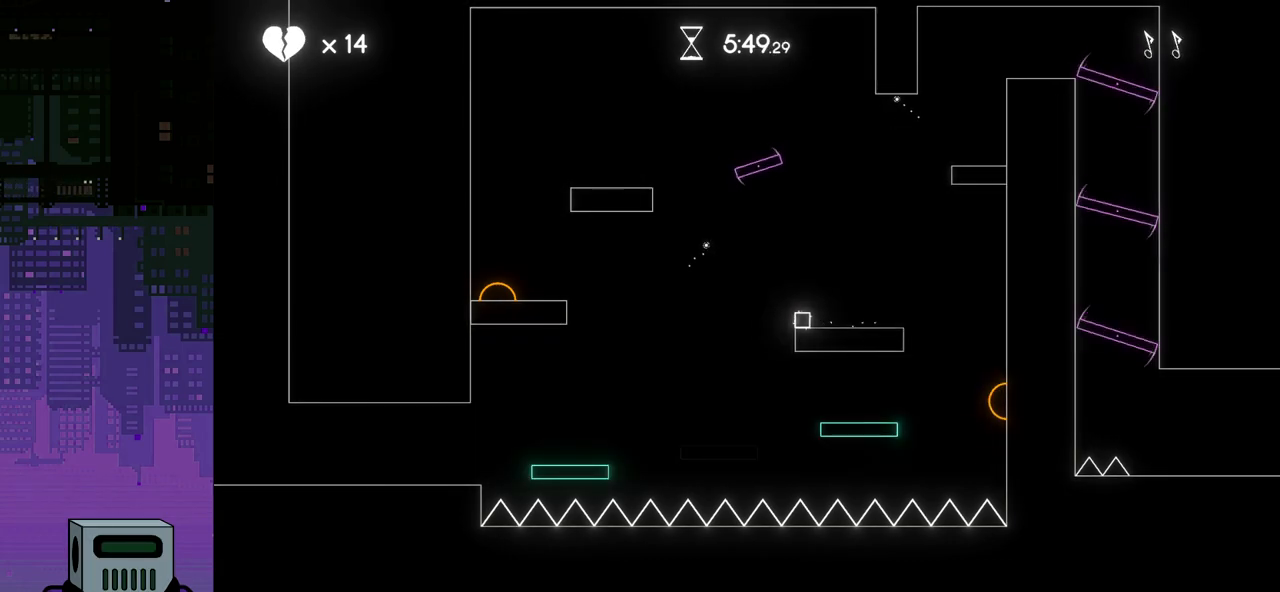
{"buttons": ["CROSS", "DPAD_LEFT"], "events": [[50, "CROSS", "down"], [383, "CROSS", "up"], [500, "CROSS", "down"]]}